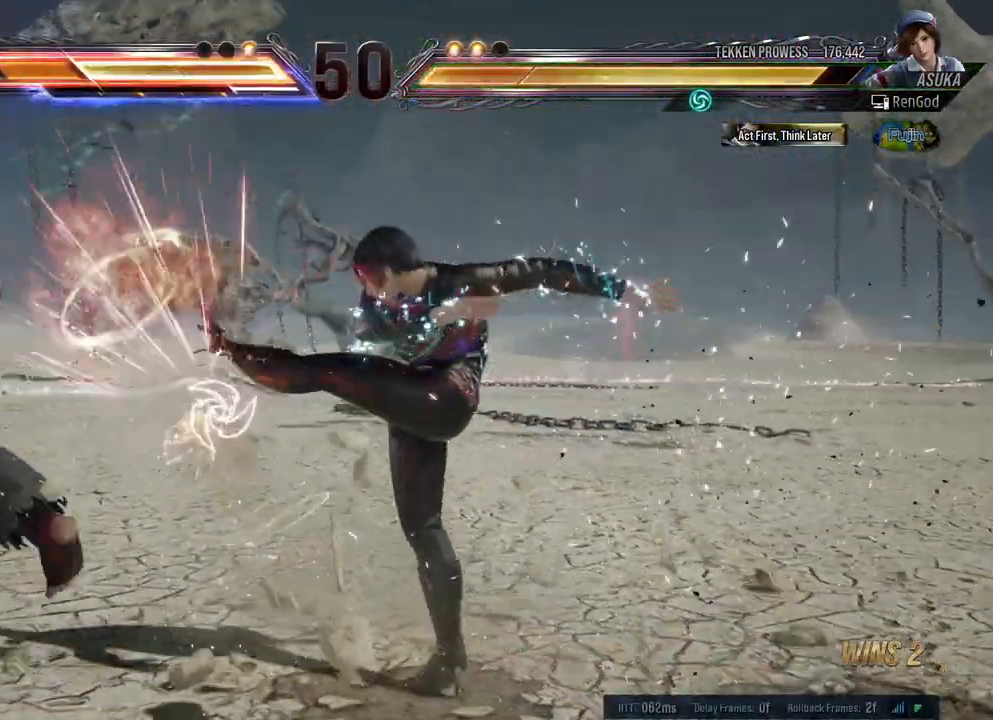
Gameplay with a controller (Xbox layout); each line is a JSON object with the inputs held at the frame after it. "events" lists button and stick changes between this image and that frame as [ms after this image, input, new state], when the widget could be followed in between. Not read: L2 R2.
{"buttons": [], "left_stick": "left", "right_stick": "center", "events": [[200, "left_stick", "left"]]}
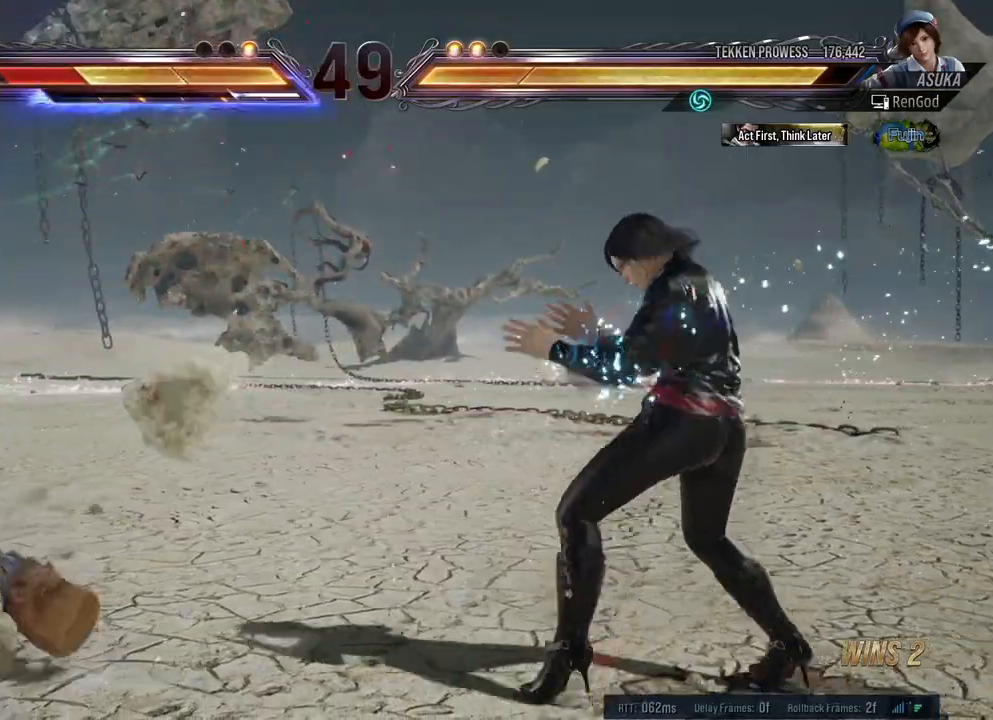
{"buttons": [], "left_stick": "center", "right_stick": "center", "events": [[133, "A", "down"], [283, "A", "up"], [417, "left_stick", "center"]]}
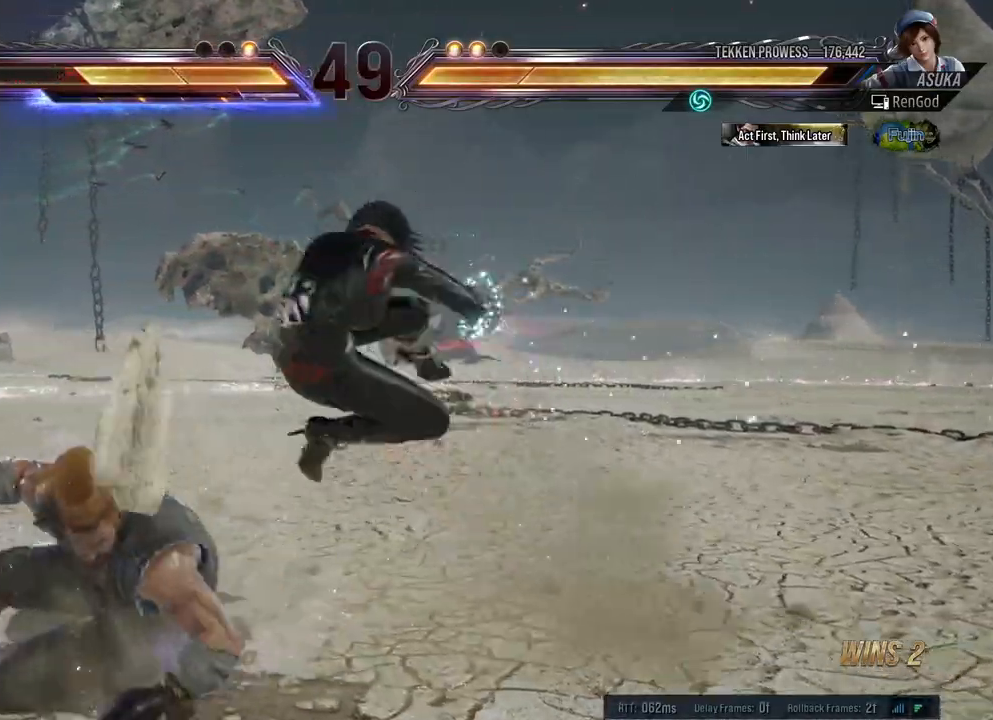
{"buttons": [], "left_stick": "left", "right_stick": "center", "events": [[450, "left_stick", "left"]]}
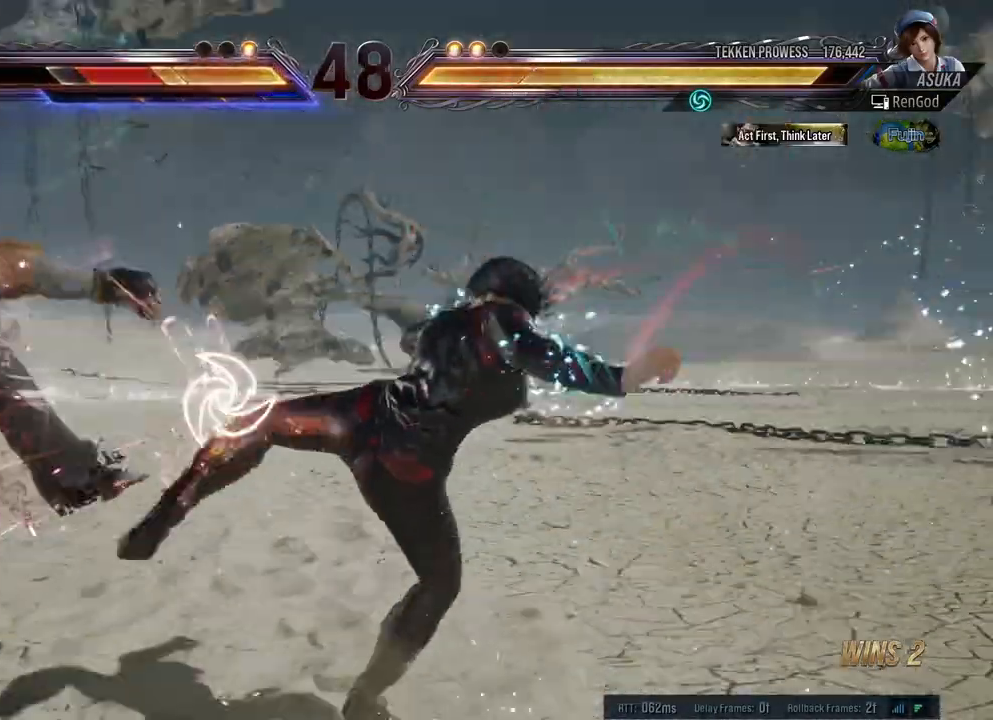
{"buttons": [], "left_stick": "left", "right_stick": "center", "events": [[100, "left_stick", "center"], [150, "left_stick", "left"]]}
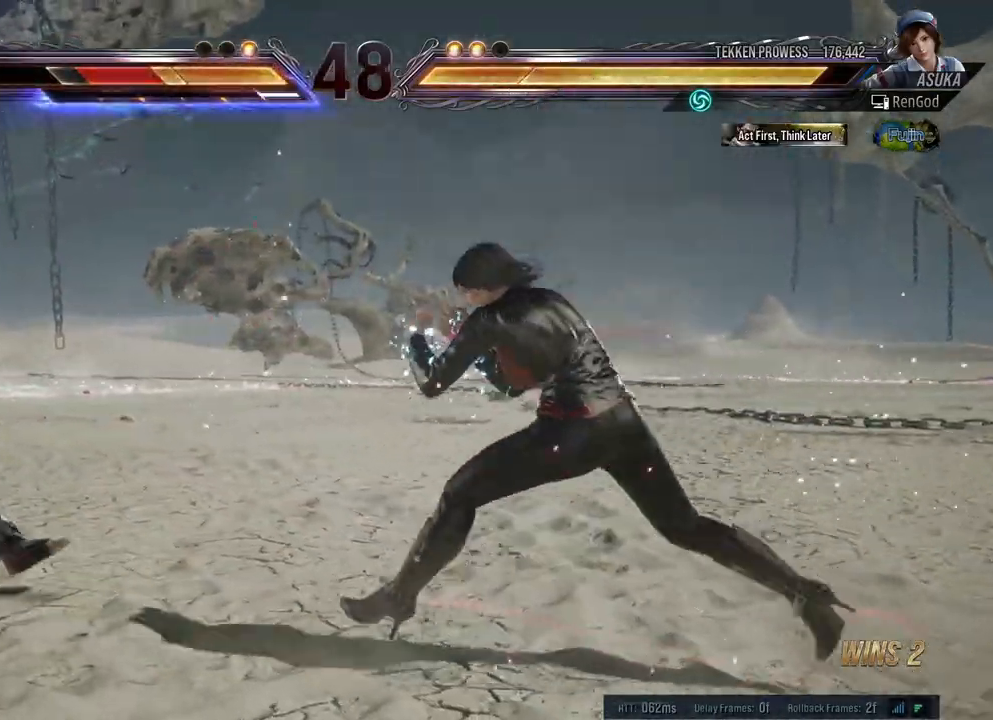
{"buttons": [], "left_stick": "left", "right_stick": "center", "events": [[117, "A", "down"], [267, "A", "up"]]}
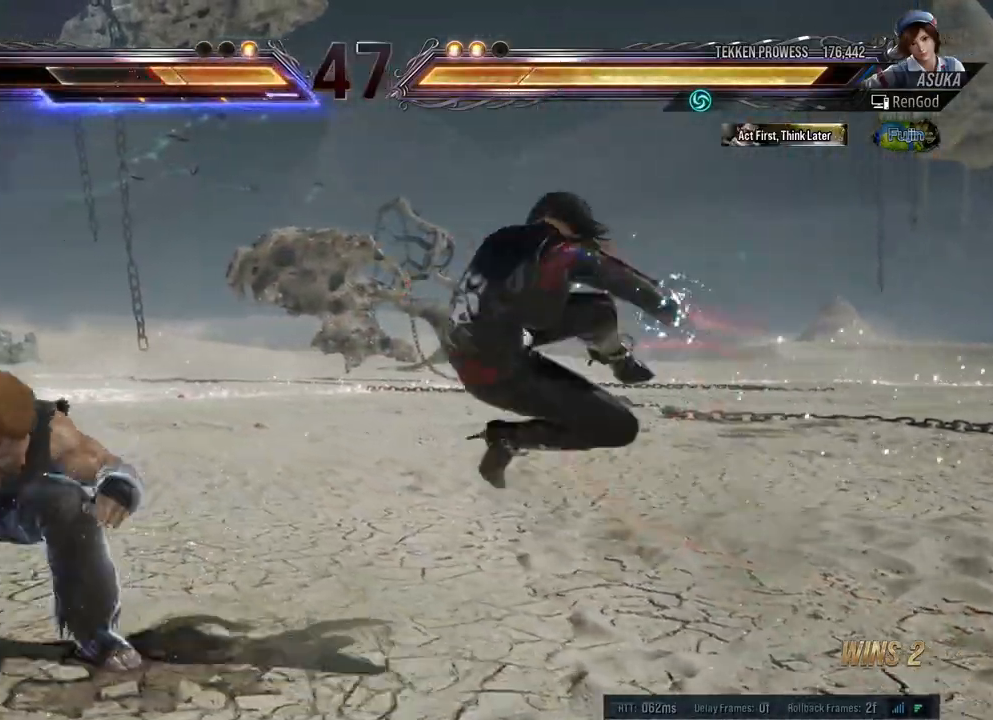
{"buttons": [], "left_stick": "right", "right_stick": "center", "events": [[117, "left_stick", "center"], [167, "left_stick", "right"]]}
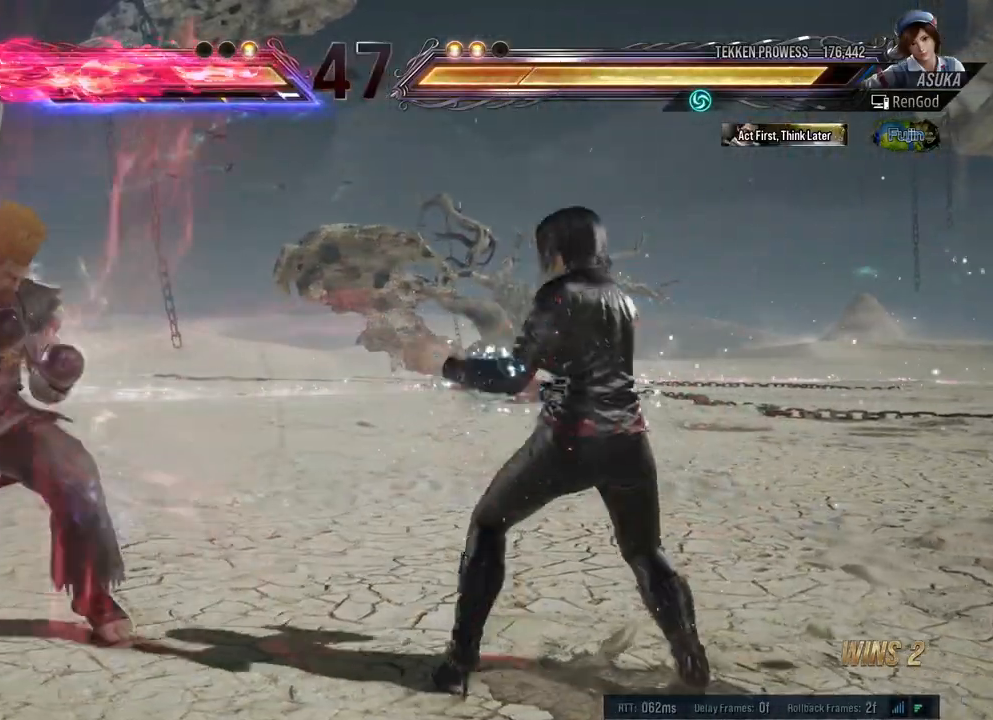
{"buttons": ["A"], "left_stick": "center", "right_stick": "center", "events": [[100, "B", "down"], [100, "X", "down"], [217, "B", "up"], [233, "X", "up"], [283, "B", "down"], [333, "left_stick", "center"], [350, "A", "down"], [383, "B", "up"]]}
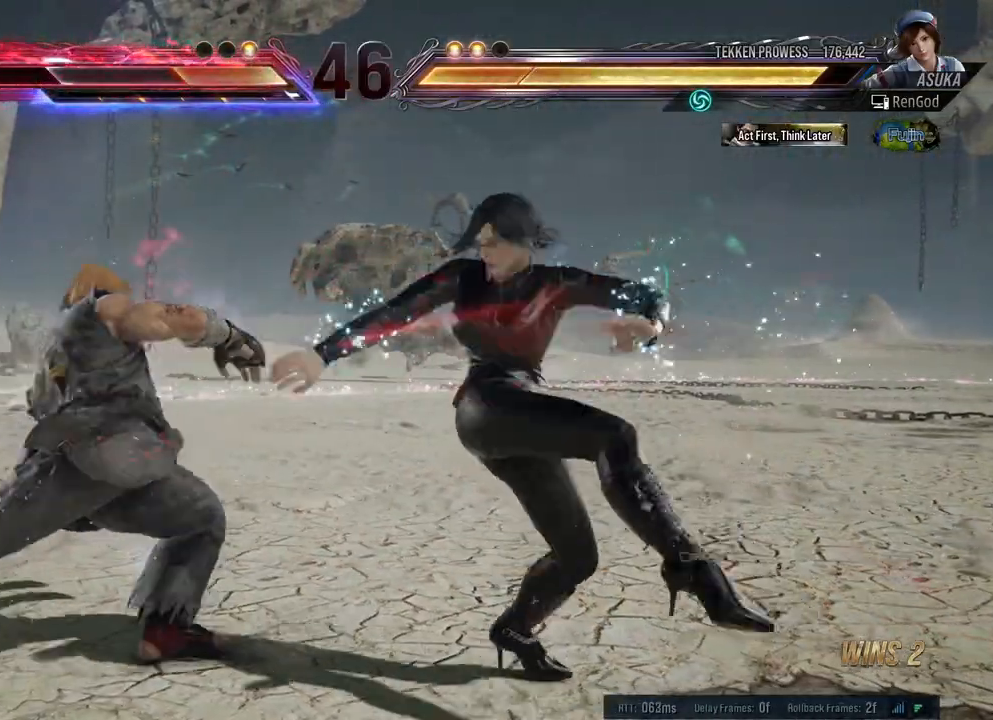
{"buttons": ["A"], "left_stick": "left", "right_stick": "center", "events": [[100, "left_stick", "left"], [300, "A", "up"], [383, "A", "down"]]}
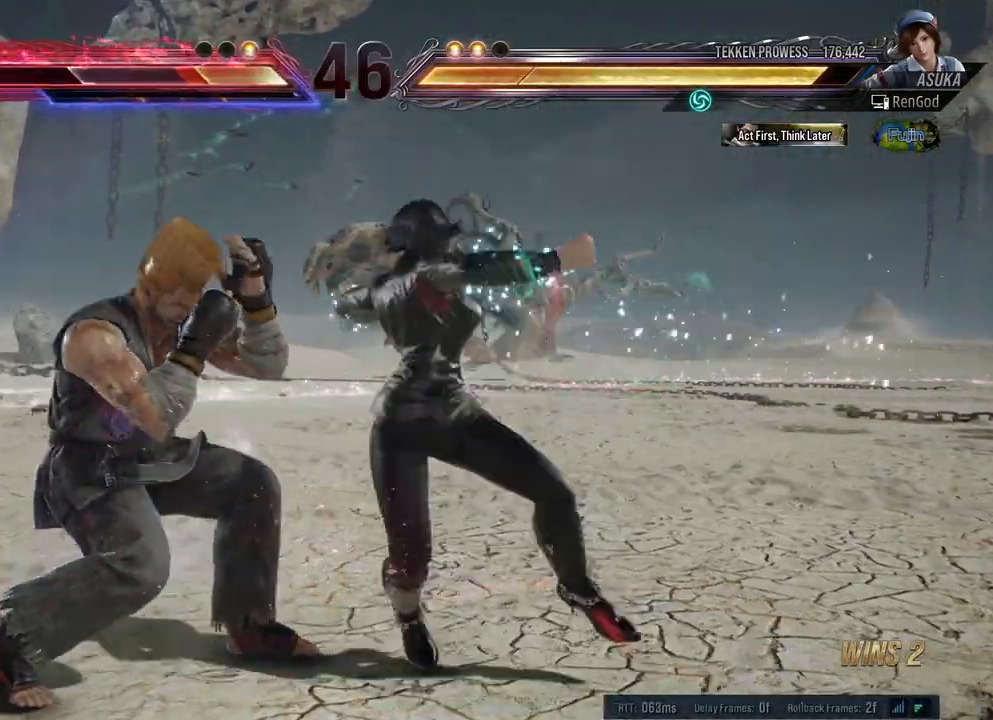
{"buttons": [], "left_stick": "right", "right_stick": "center", "events": [[17, "A", "up"], [83, "left_stick", "center"], [150, "left_stick", "right"], [283, "left_stick", "center"], [417, "left_stick", "right"]]}
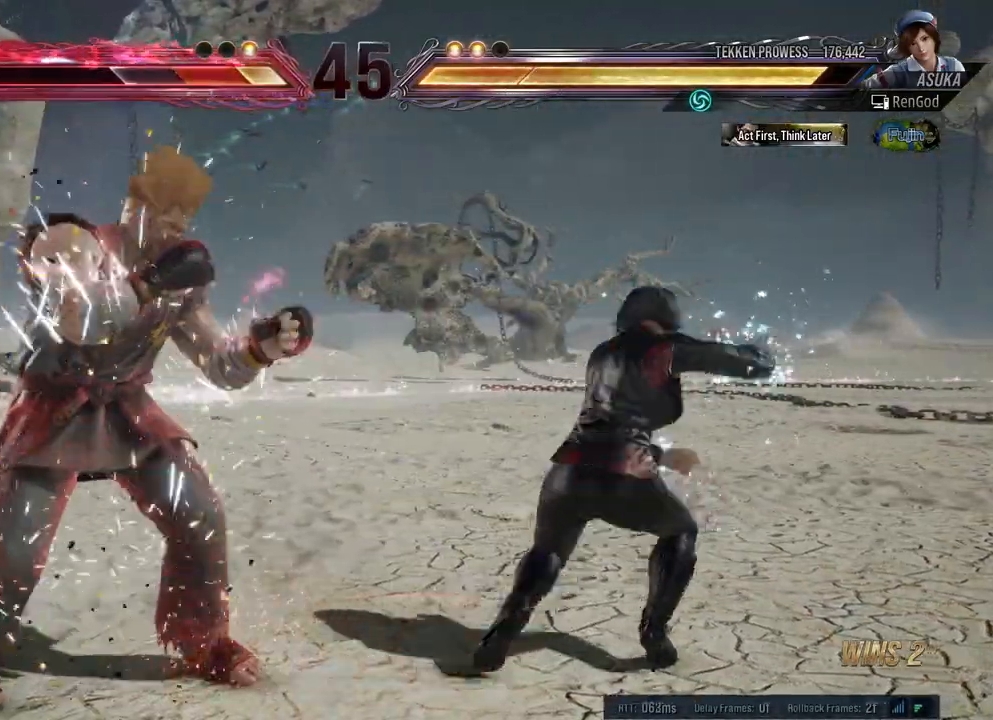
{"buttons": [], "left_stick": "right", "right_stick": "center", "events": [[33, "left_stick", "center"], [83, "left_stick", "right"], [217, "R1", "down"], [250, "left_stick", "center"], [350, "R1", "up"], [367, "left_stick", "right"]]}
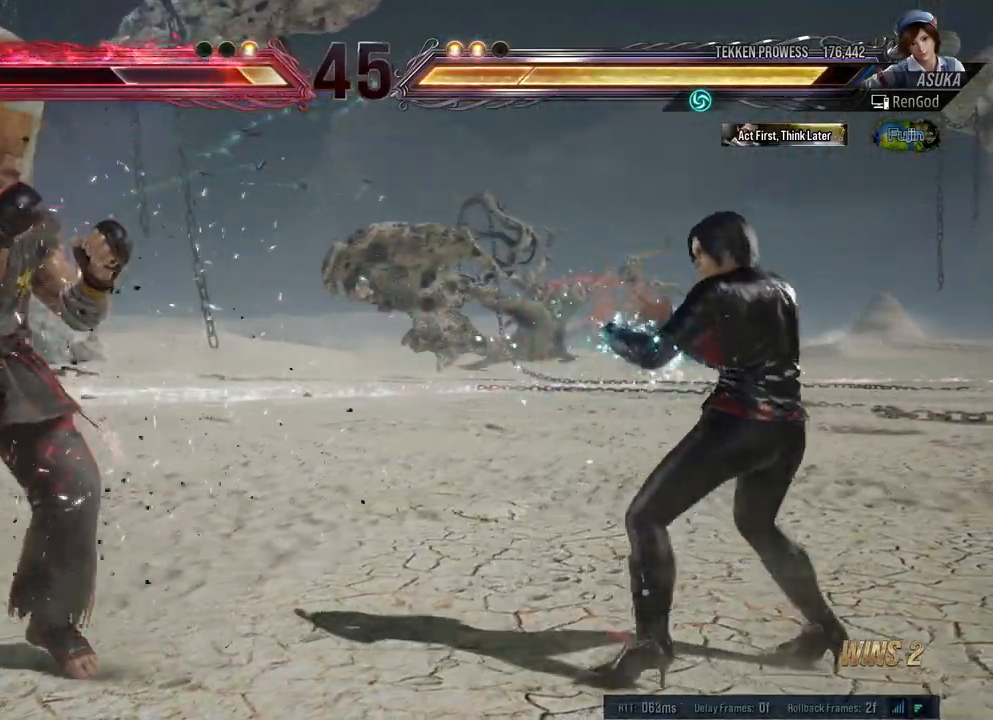
{"buttons": [], "left_stick": "right", "right_stick": "center", "events": [[200, "left_stick", "down"], [300, "left_stick", "center"], [367, "left_stick", "right"]]}
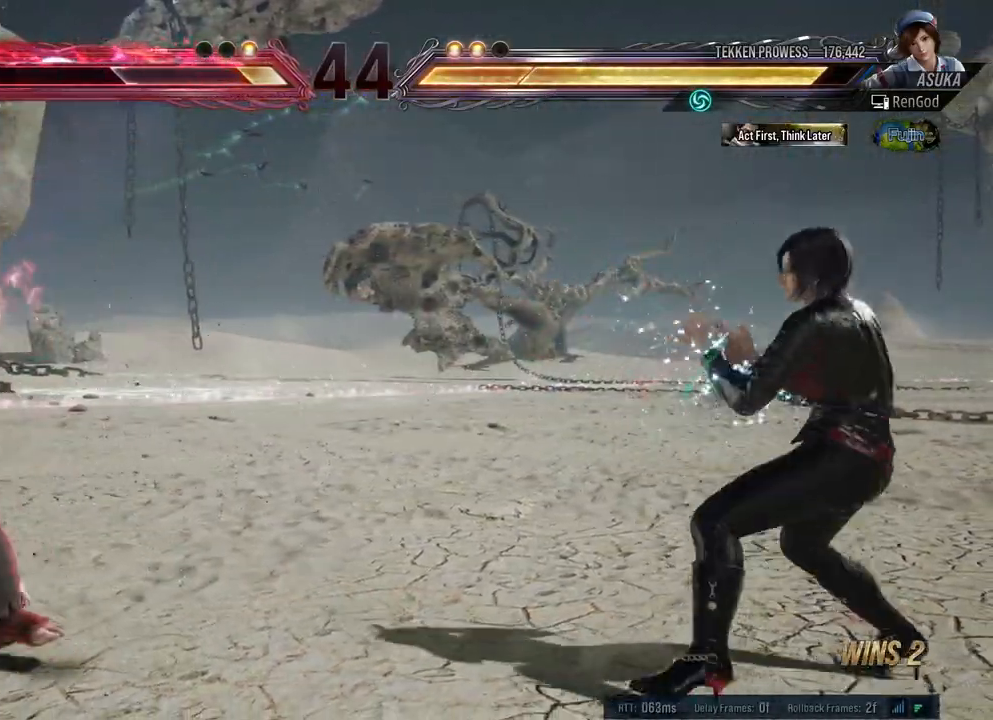
{"buttons": ["X", "Y"], "left_stick": "left", "right_stick": "center", "events": [[50, "left_stick", "left"], [167, "left_stick", "center"], [217, "left_stick", "left"], [450, "X", "down"], [450, "Y", "down"]]}
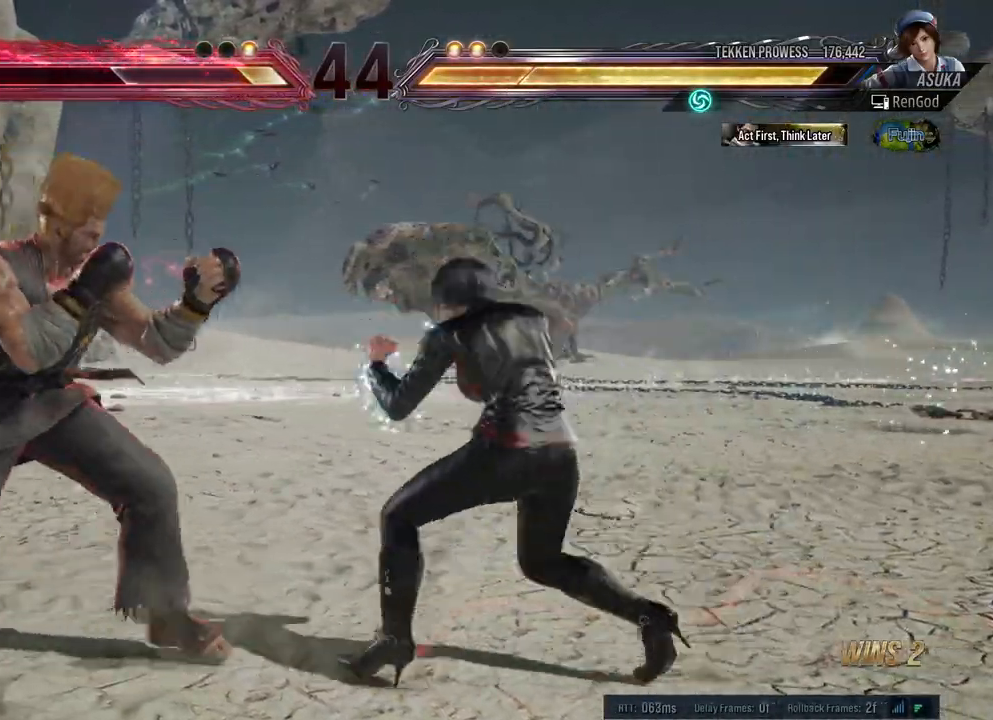
{"buttons": ["X", "Y"], "left_stick": "left", "right_stick": "center", "events": []}
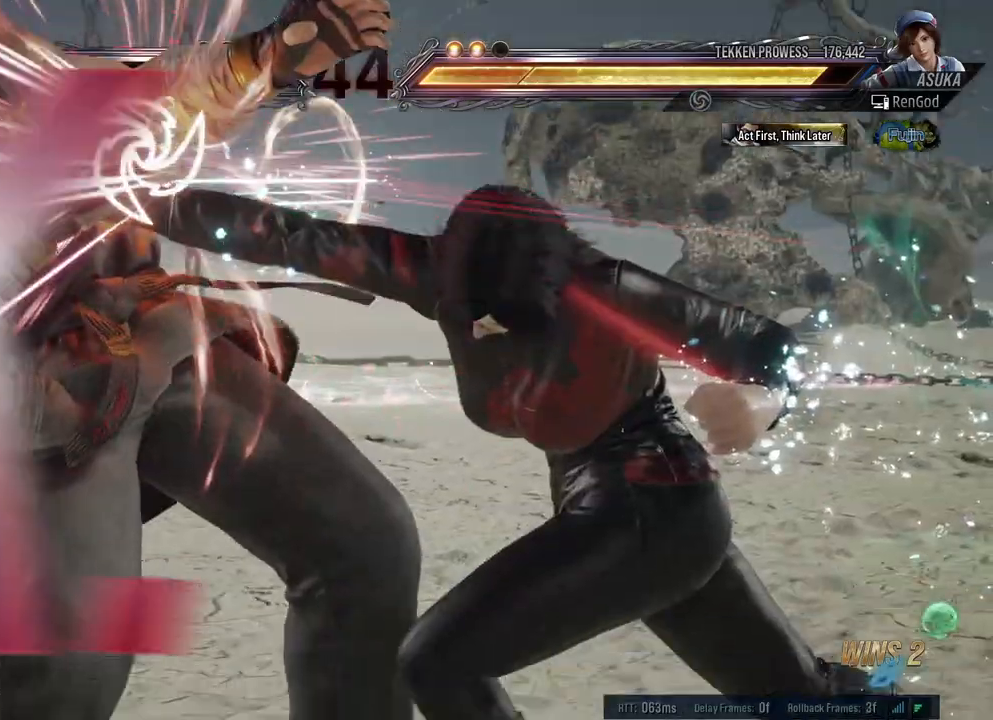
{"buttons": ["X", "Y"], "left_stick": "left", "right_stick": "center", "events": []}
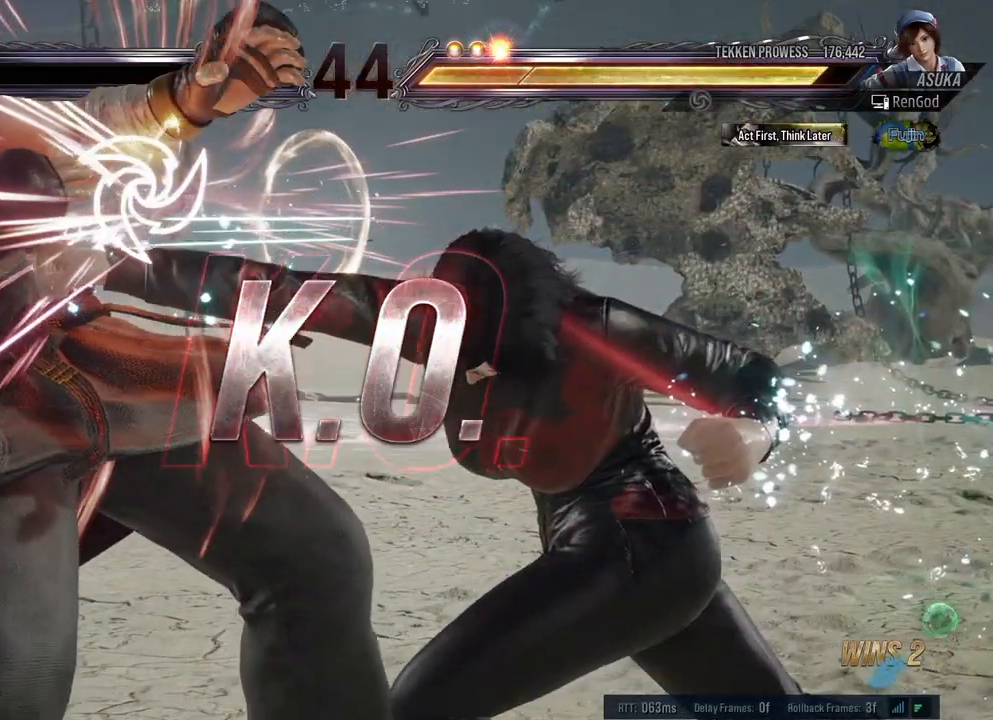
{"buttons": ["X", "Y"], "left_stick": "center", "right_stick": "center", "events": [[167, "left_stick", "center"]]}
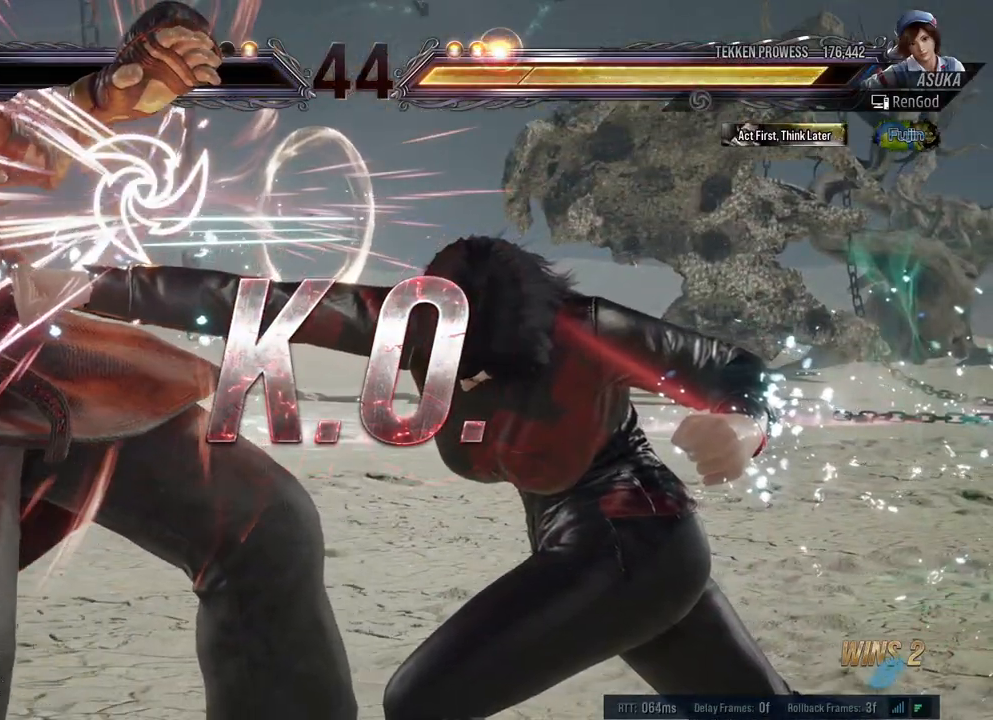
{"buttons": [], "left_stick": "center", "right_stick": "center", "events": [[417, "X", "up"], [433, "Y", "up"]]}
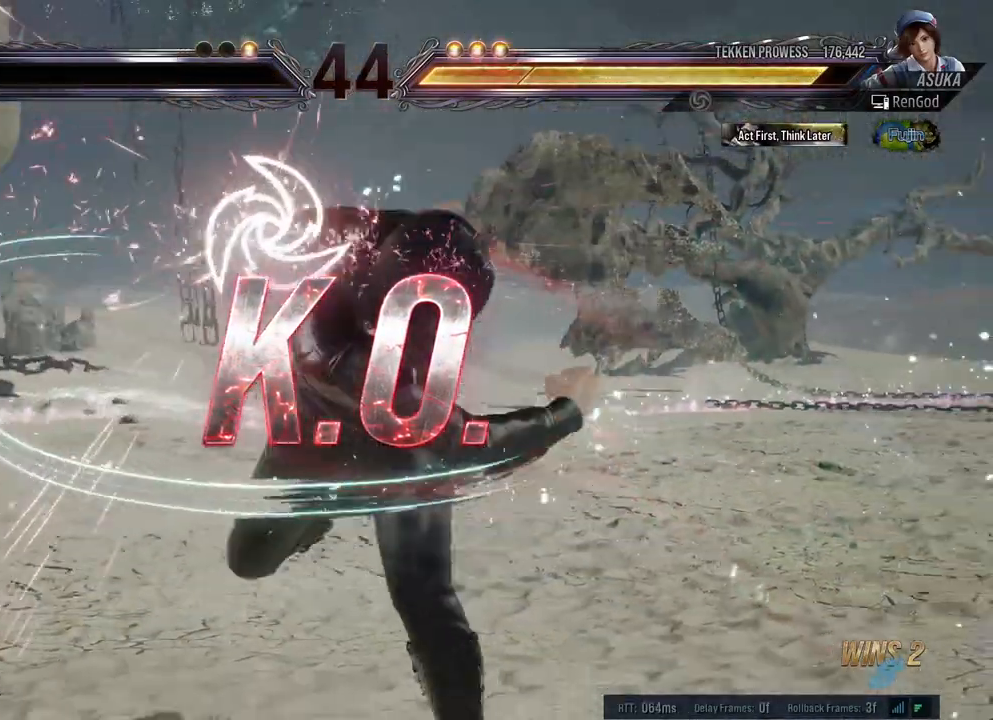
{"buttons": [], "left_stick": "center", "right_stick": "center", "events": []}
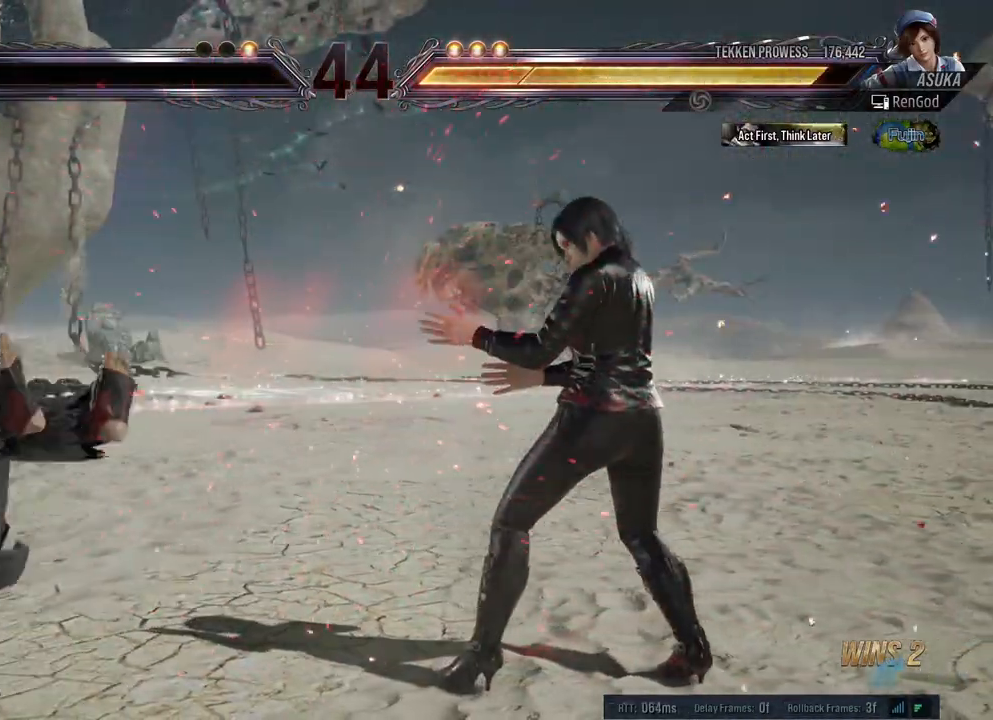
{"buttons": ["X", "Y"], "left_stick": "center", "right_stick": "center", "events": [[433, "X", "down"], [433, "Y", "down"]]}
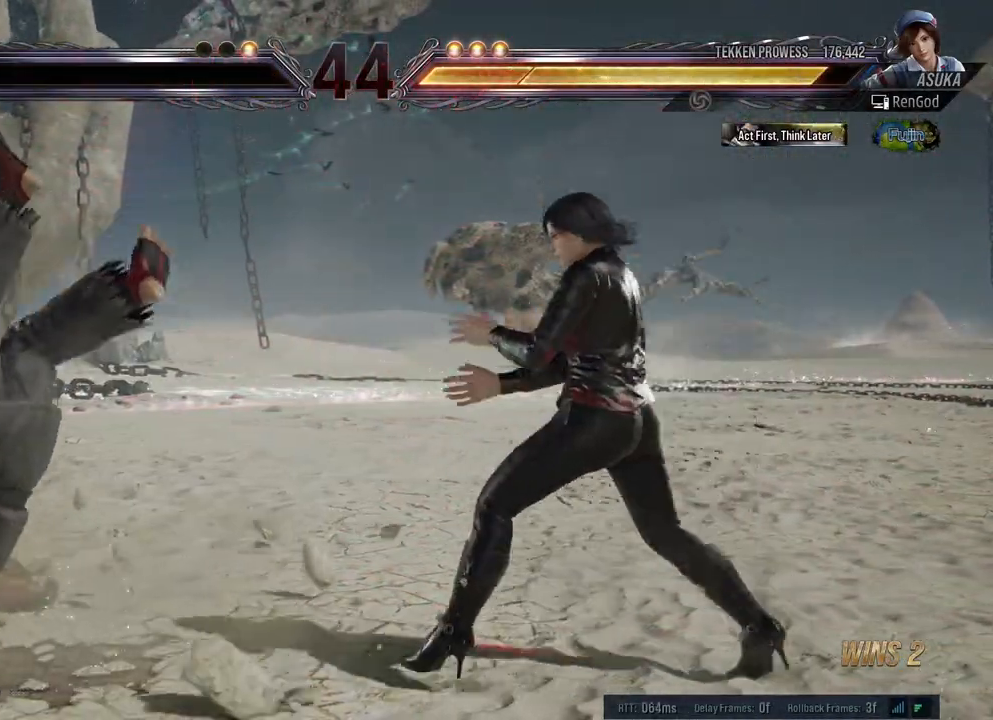
{"buttons": [], "left_stick": "center", "right_stick": "center", "events": [[133, "Y", "up"], [150, "X", "up"]]}
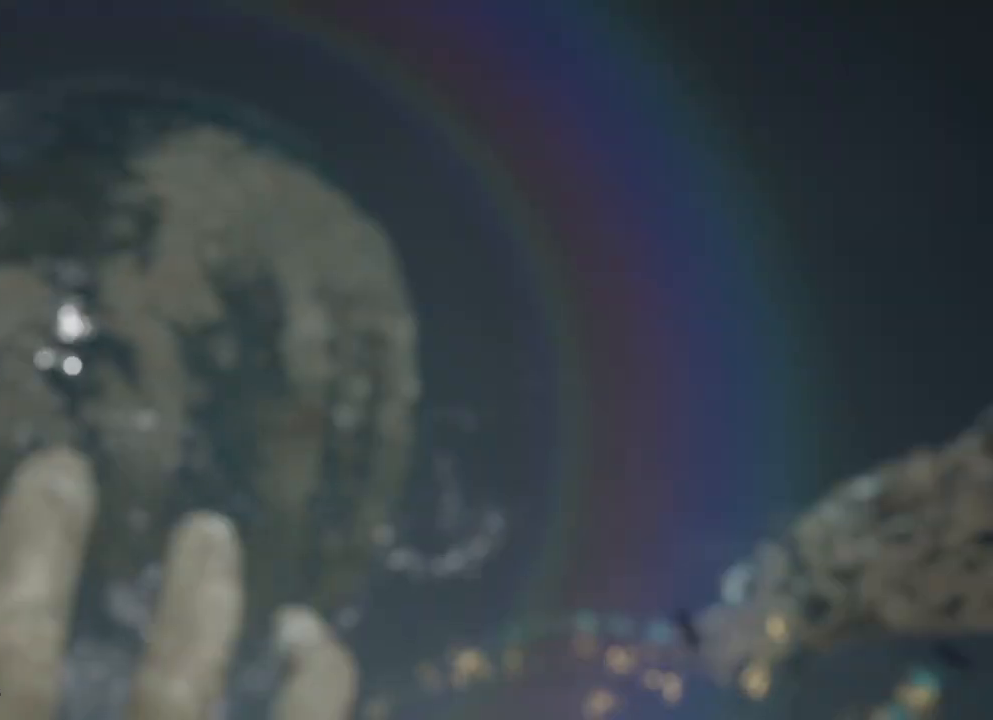
{"buttons": ["START"], "left_stick": "center", "right_stick": "center", "events": [[450, "START", "down"]]}
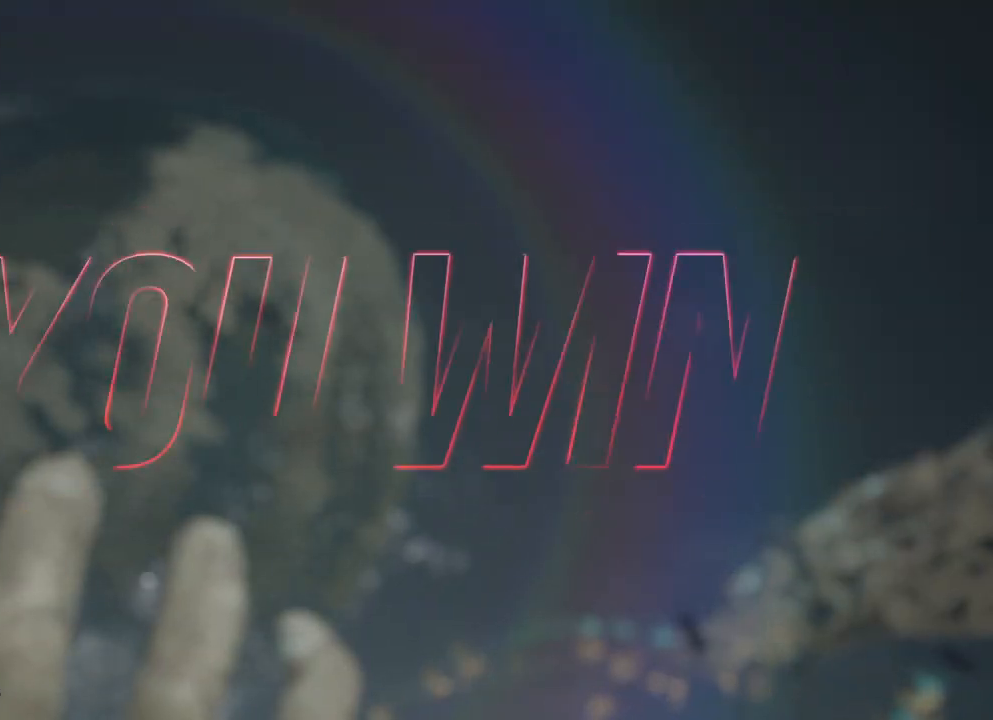
{"buttons": [], "left_stick": "center", "right_stick": "center", "events": [[133, "START", "up"]]}